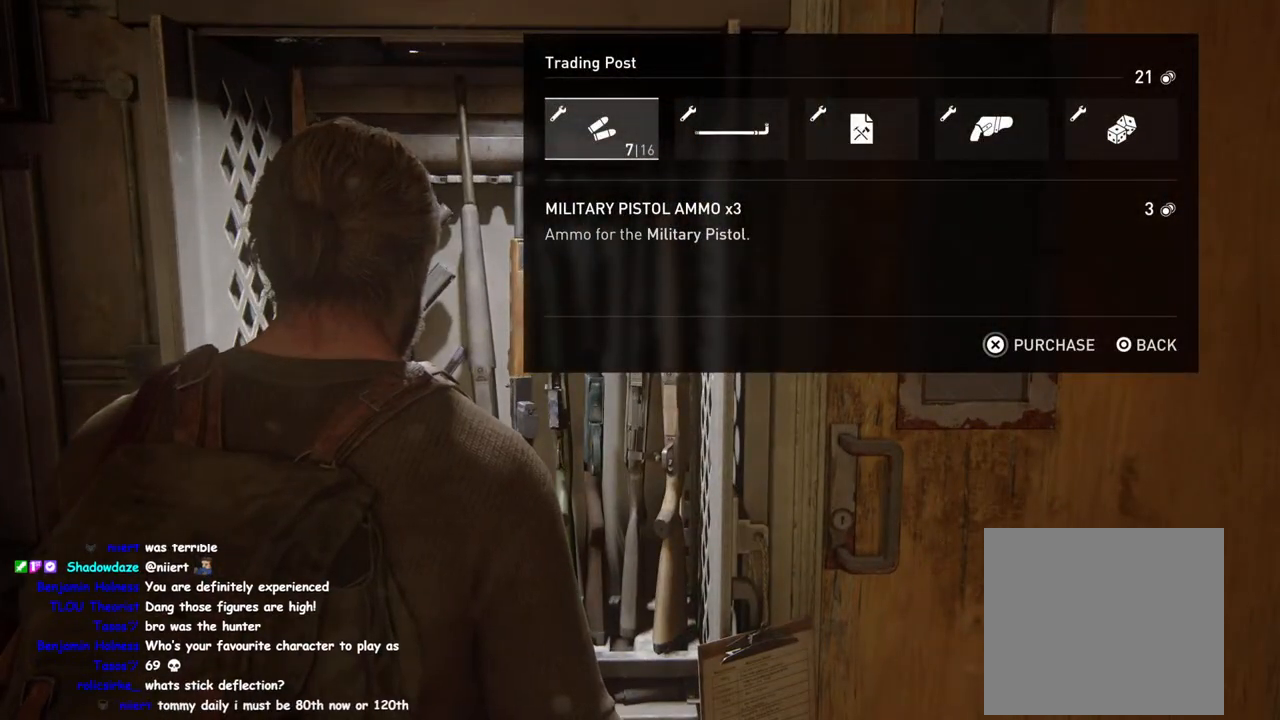
Gameplay with a controller (PlayStation layout); each line is a JSON object with the inputs held at the frame after it. "events" lists button and stick changes between this image and that frame as [ms after this image, input, new state], when the widget could be followed in between.
{"buttons": [], "left_stick": "center", "right_stick": "center", "events": [[83, "DPAD_RIGHT", "up"]]}
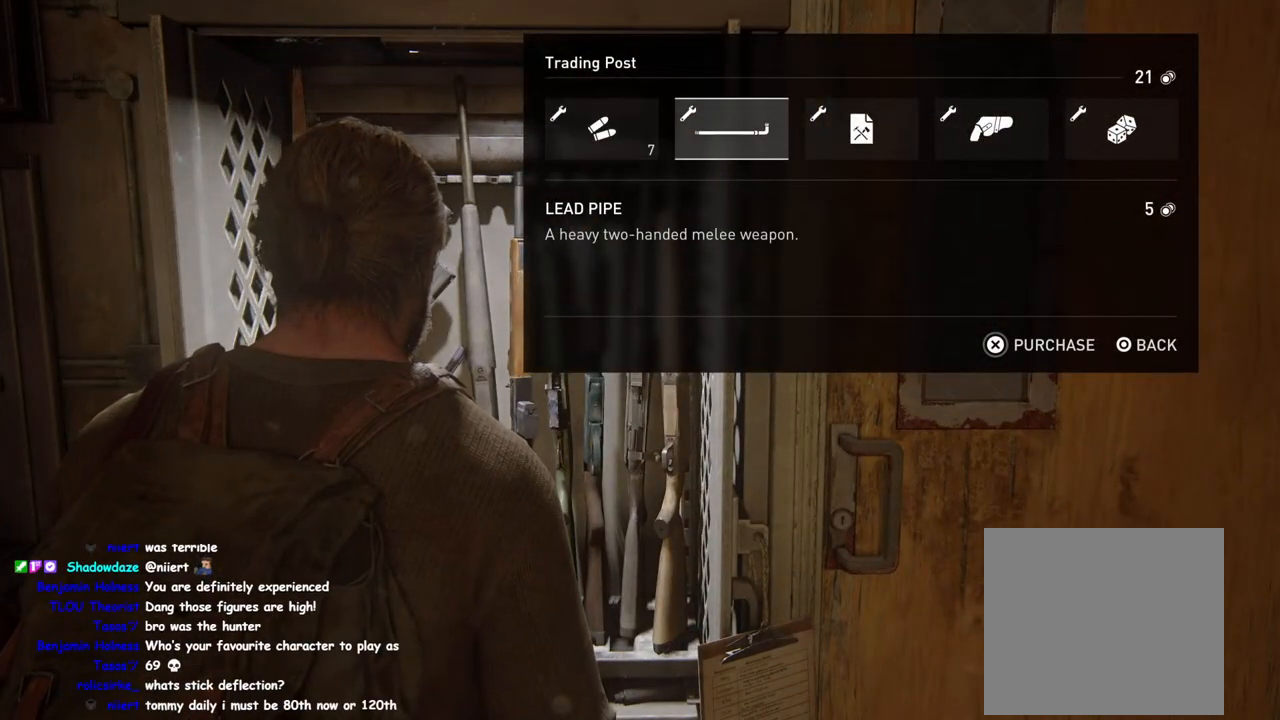
{"buttons": [], "left_stick": "center", "right_stick": "center", "events": []}
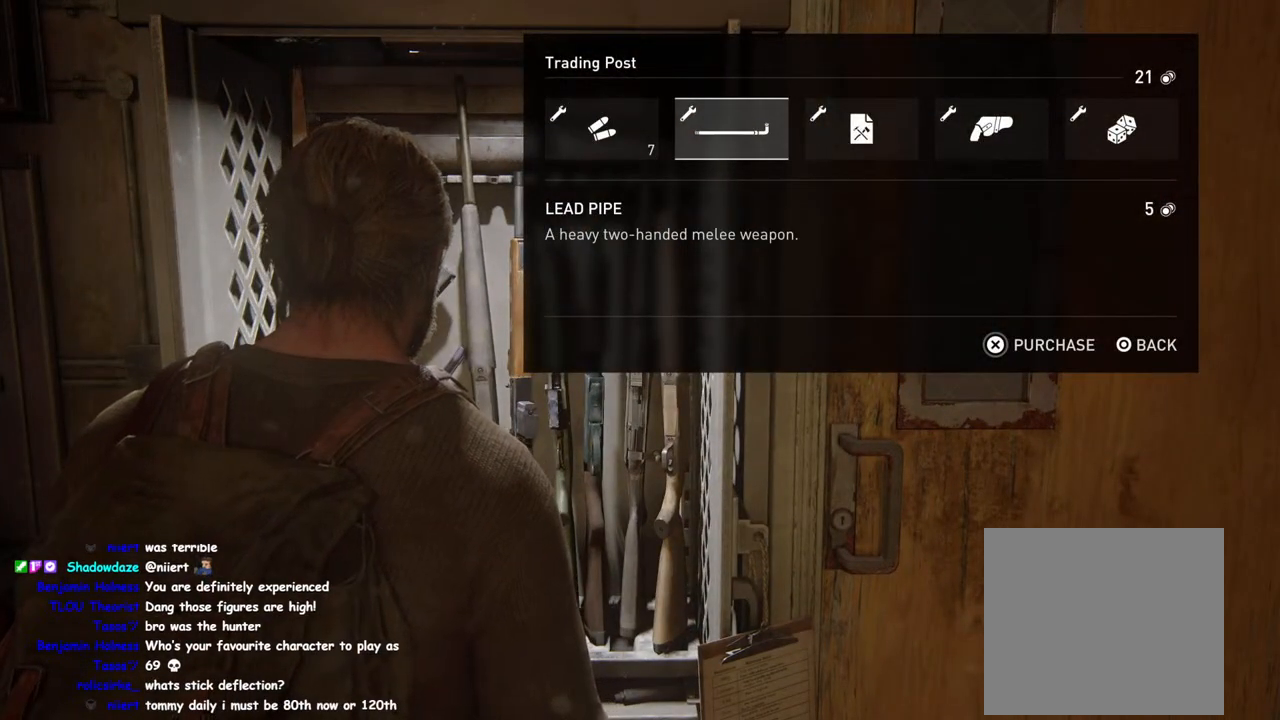
{"buttons": [], "left_stick": "center", "right_stick": "center", "events": []}
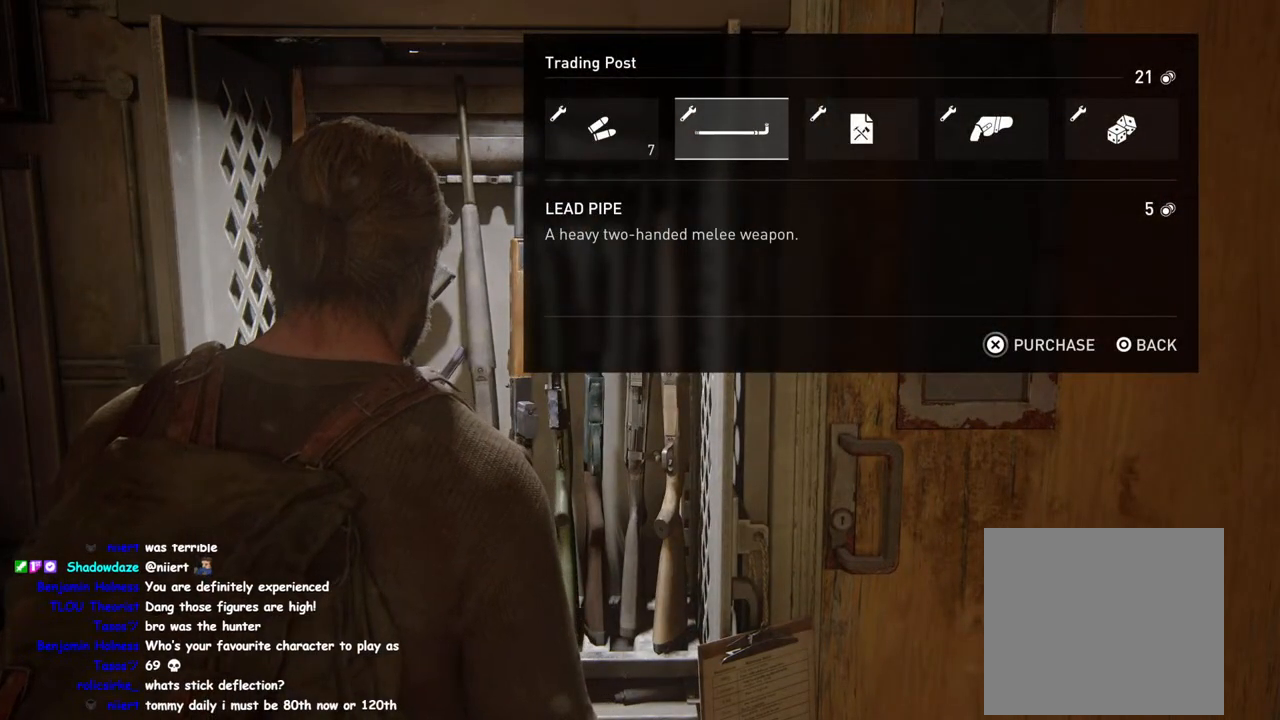
{"buttons": [], "left_stick": "center", "right_stick": "center", "events": []}
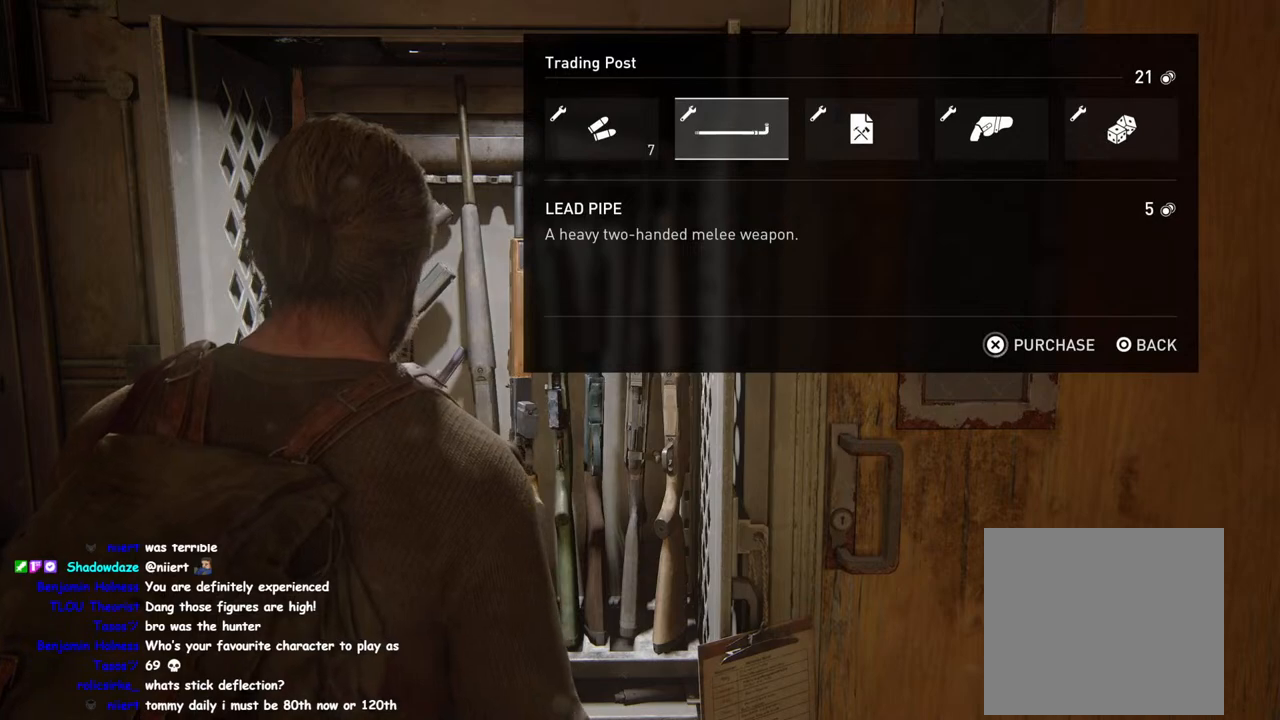
{"buttons": [], "left_stick": "center", "right_stick": "center", "events": []}
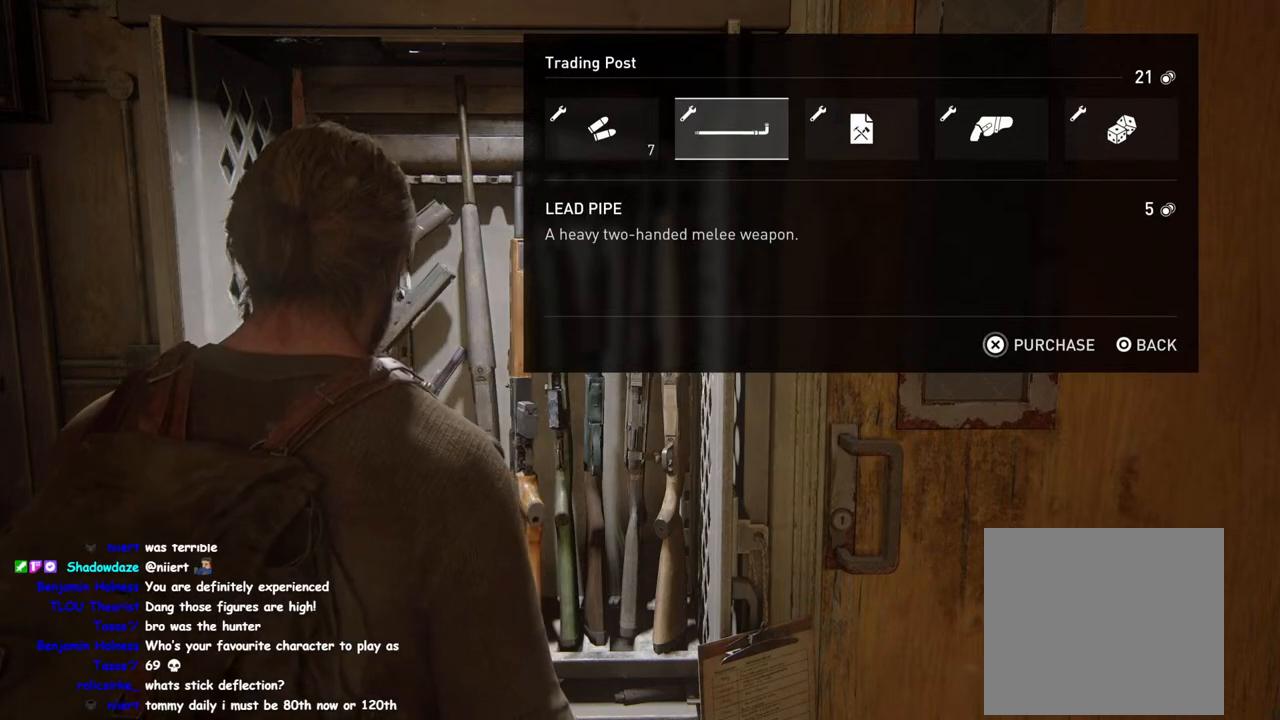
{"buttons": [], "left_stick": "center", "right_stick": "center", "events": []}
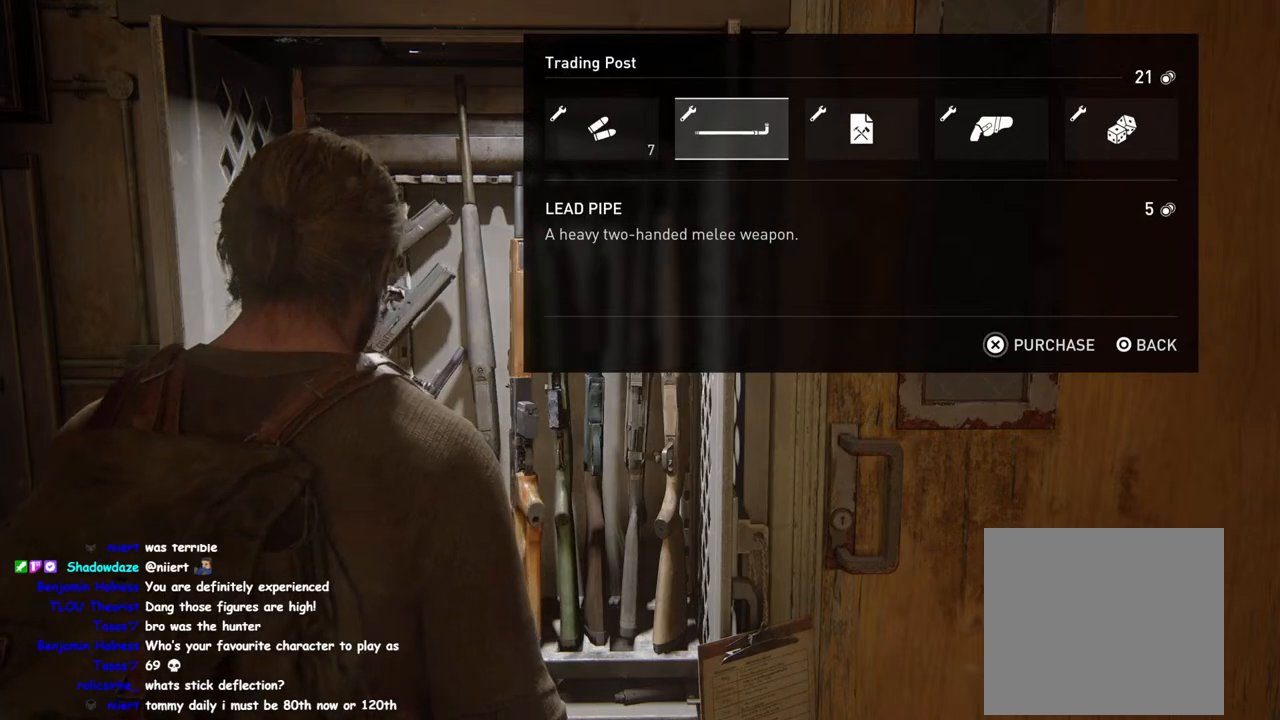
{"buttons": [], "left_stick": "center", "right_stick": "center", "events": []}
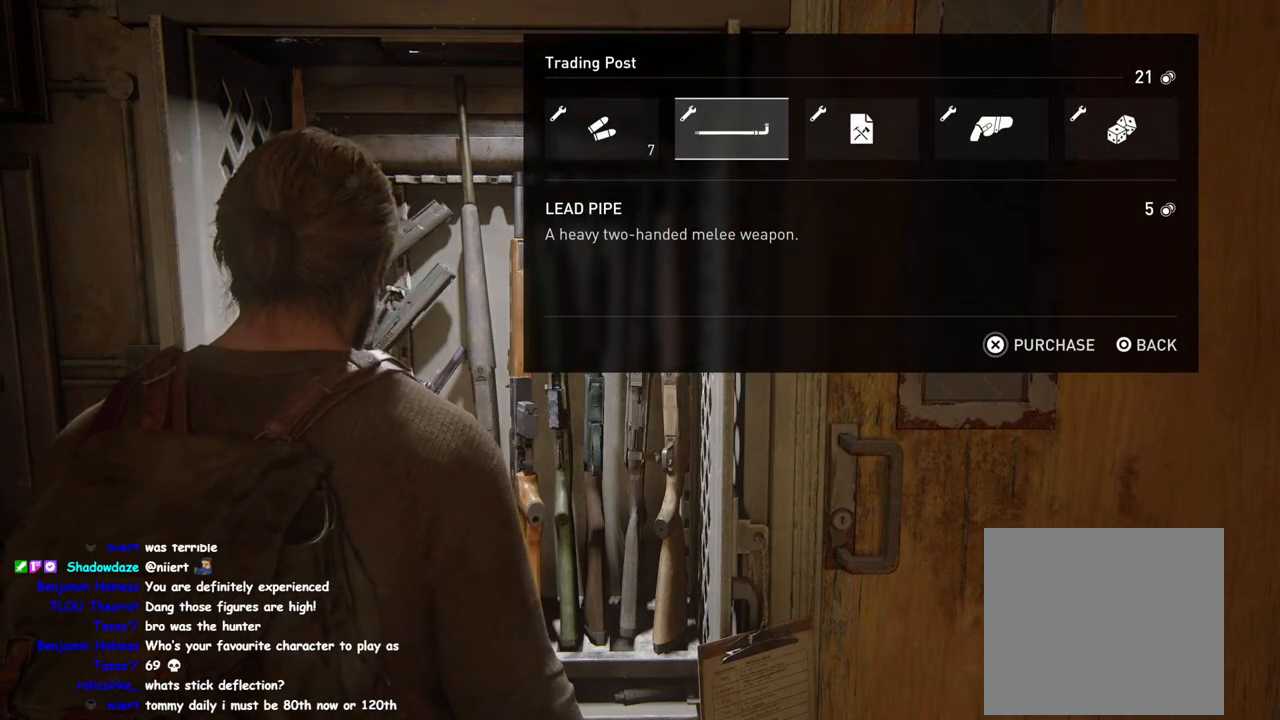
{"buttons": [], "left_stick": "center", "right_stick": "center", "events": [[350, "DPAD_LEFT", "down"], [483, "DPAD_LEFT", "up"]]}
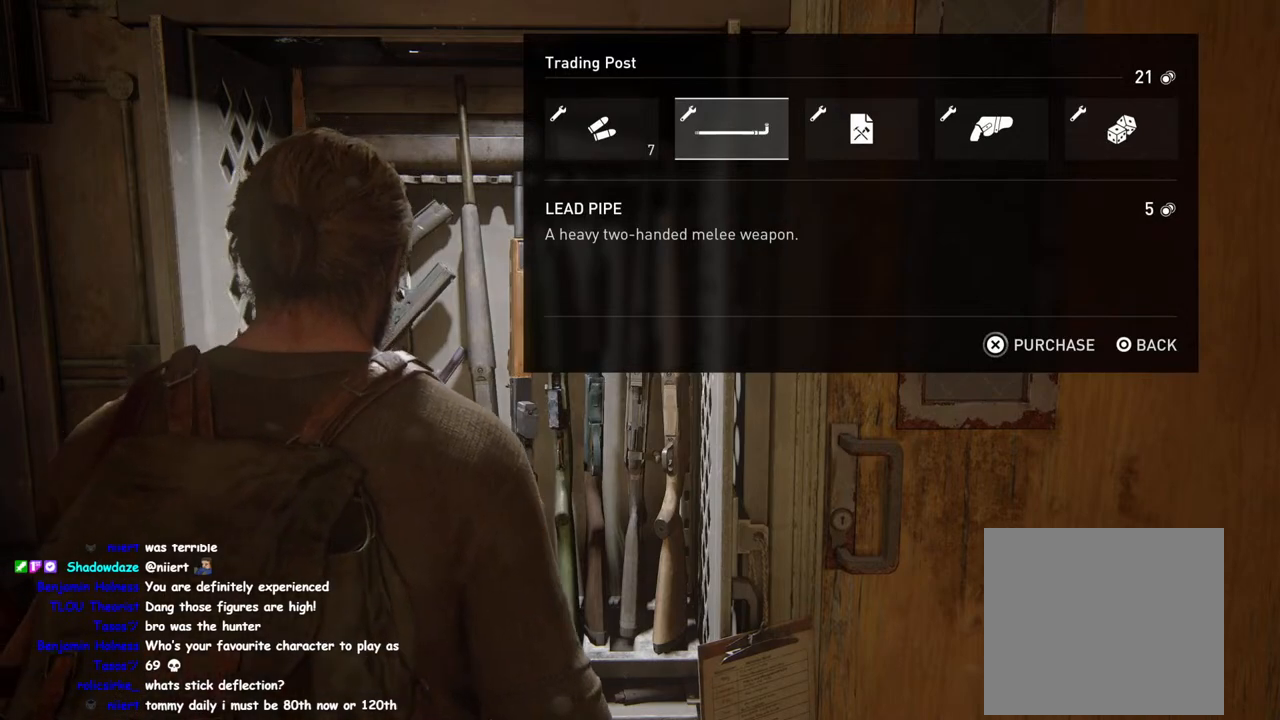
{"buttons": [], "left_stick": "center", "right_stick": "center", "events": []}
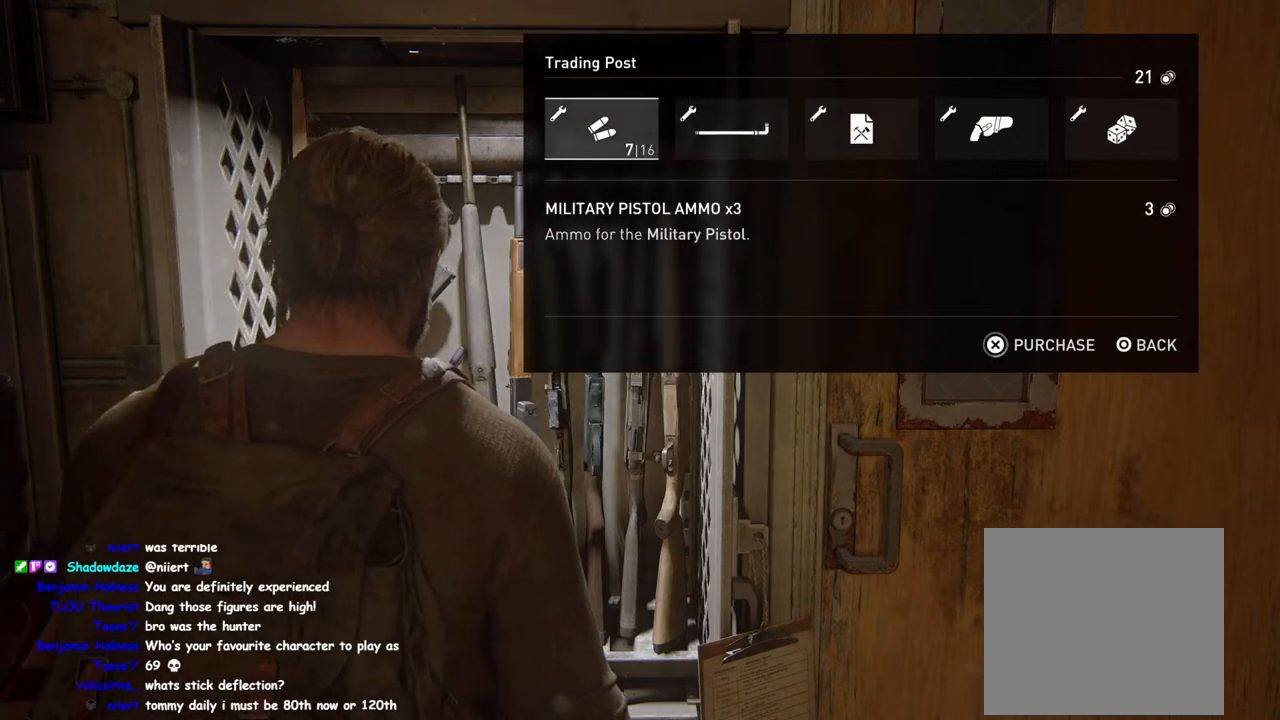
{"buttons": [], "left_stick": "center", "right_stick": "center", "events": [[100, "DPAD_RIGHT", "down"], [217, "DPAD_RIGHT", "up"]]}
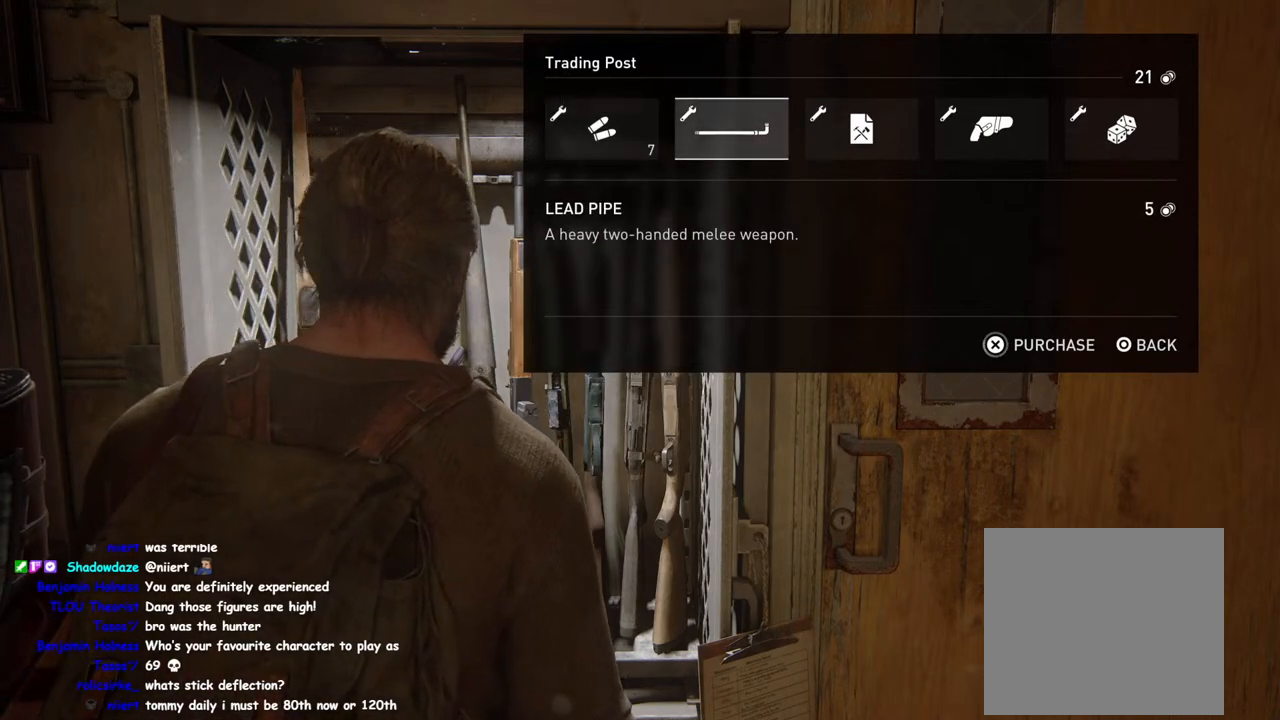
{"buttons": ["DPAD_LEFT"], "left_stick": "center", "right_stick": "center", "events": [[450, "DPAD_LEFT", "down"]]}
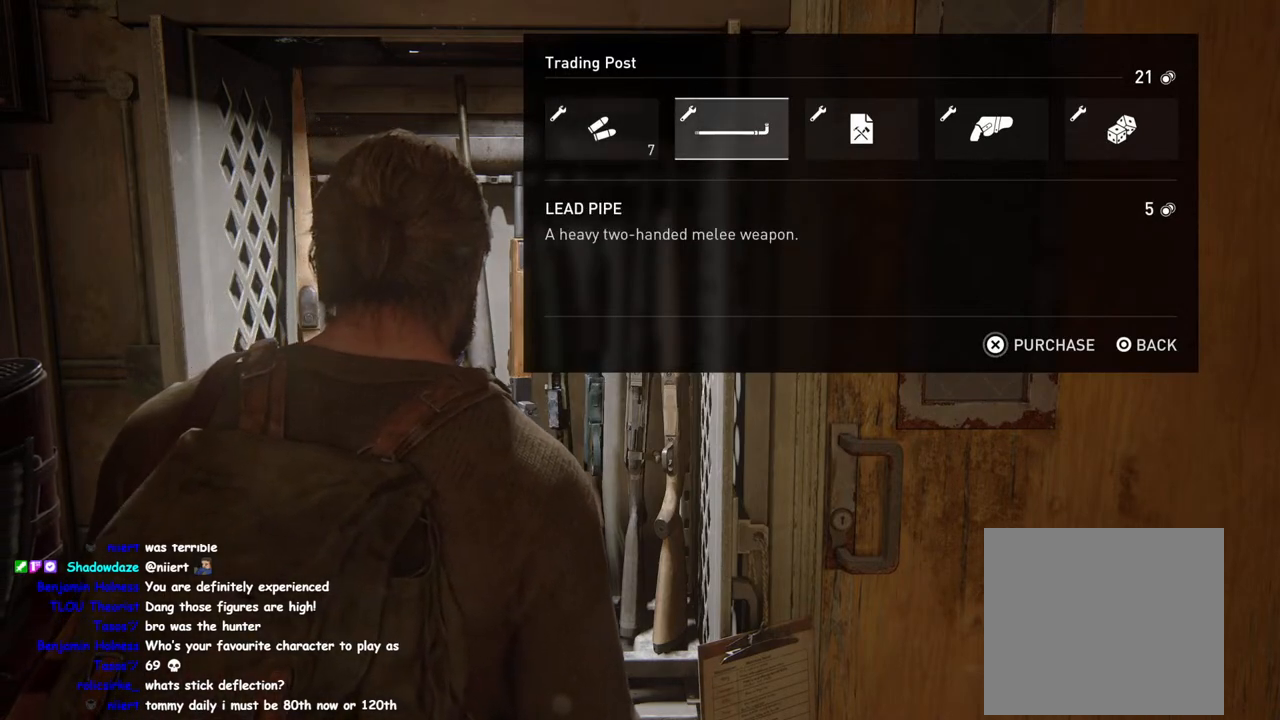
{"buttons": ["DPAD_RIGHT"], "left_stick": "center", "right_stick": "center", "events": [[100, "DPAD_LEFT", "up"], [433, "DPAD_RIGHT", "down"]]}
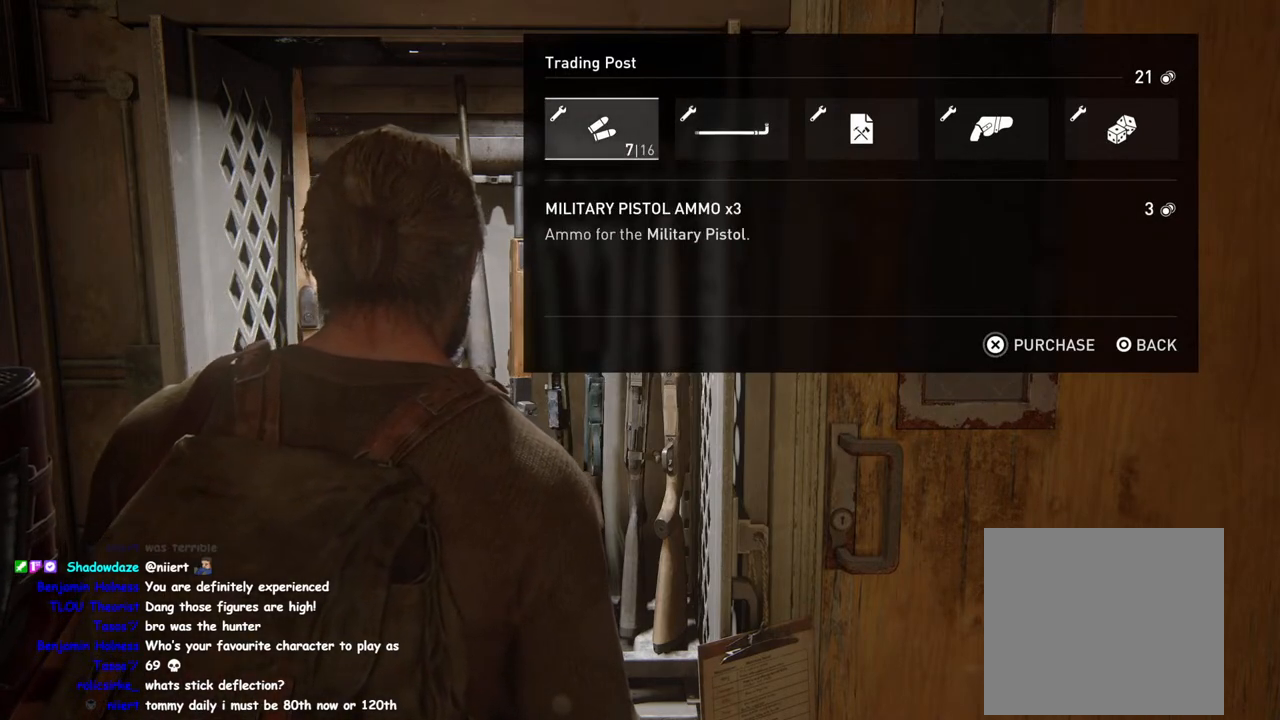
{"buttons": [], "left_stick": "center", "right_stick": "center", "events": [[67, "DPAD_RIGHT", "up"], [300, "DPAD_LEFT", "down"], [433, "DPAD_LEFT", "up"]]}
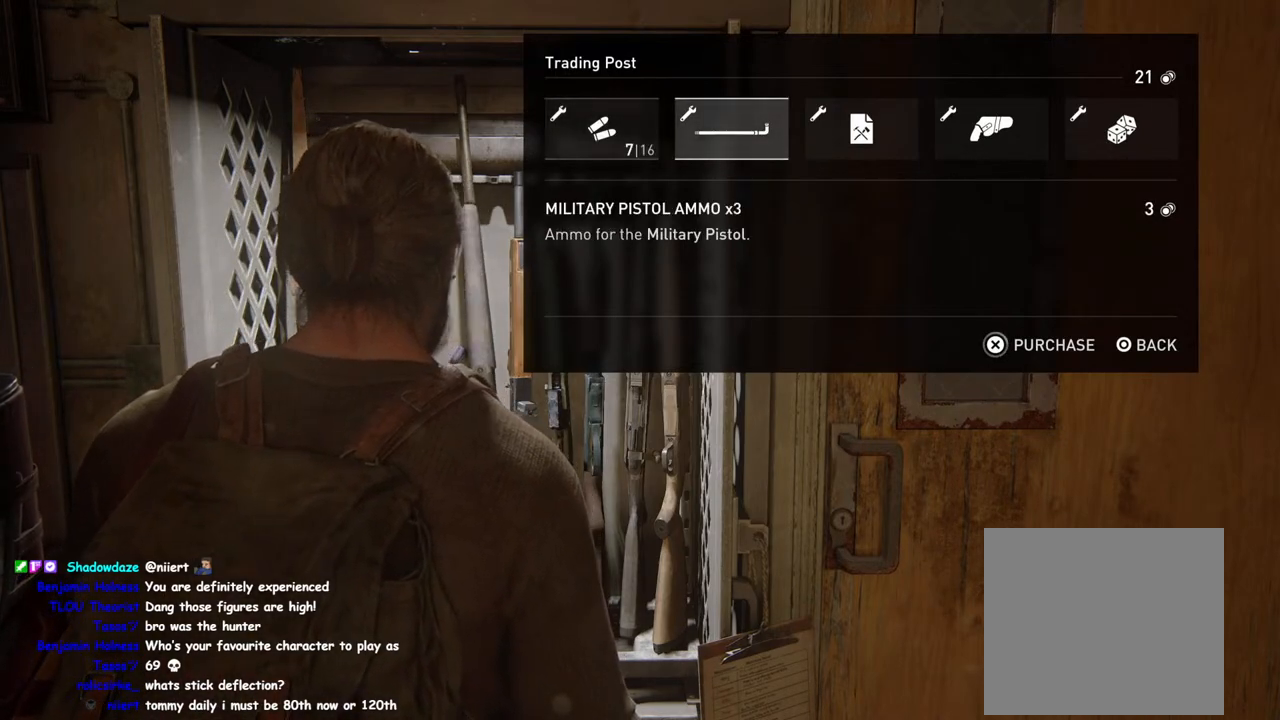
{"buttons": [], "left_stick": "center", "right_stick": "center", "events": [[200, "DPAD_RIGHT", "down"], [333, "DPAD_RIGHT", "up"]]}
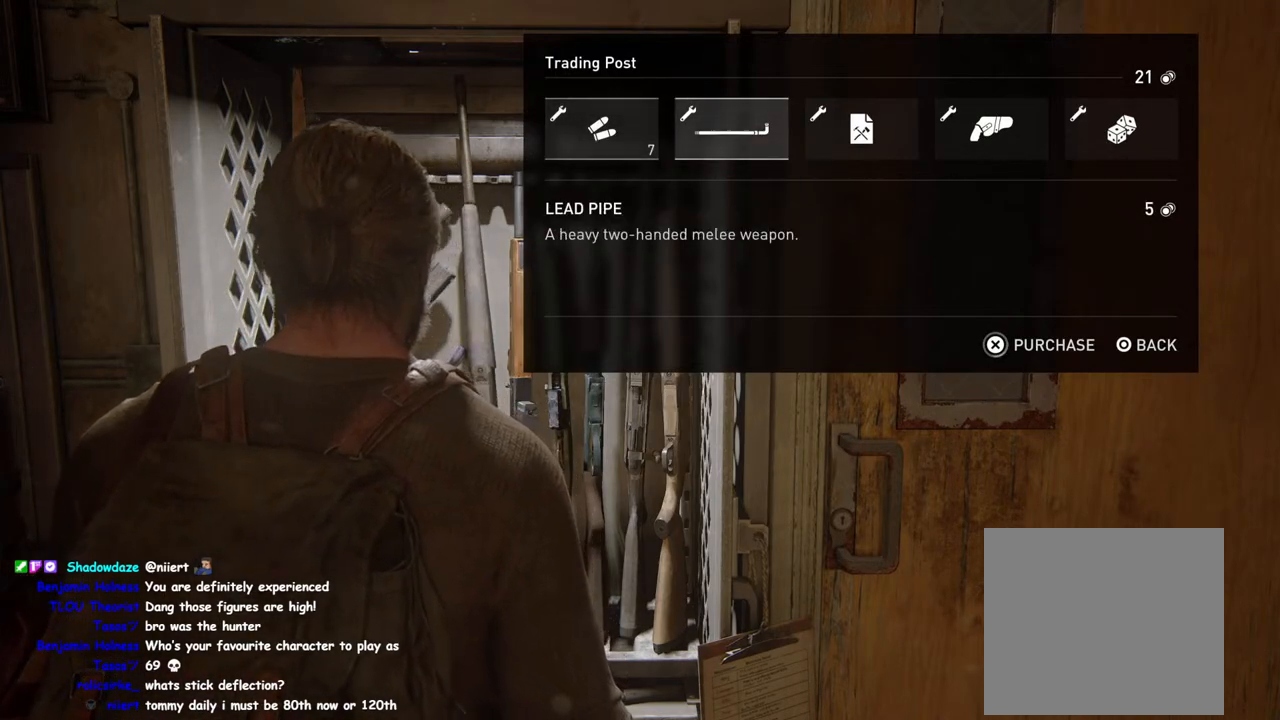
{"buttons": [], "left_stick": "center", "right_stick": "center", "events": []}
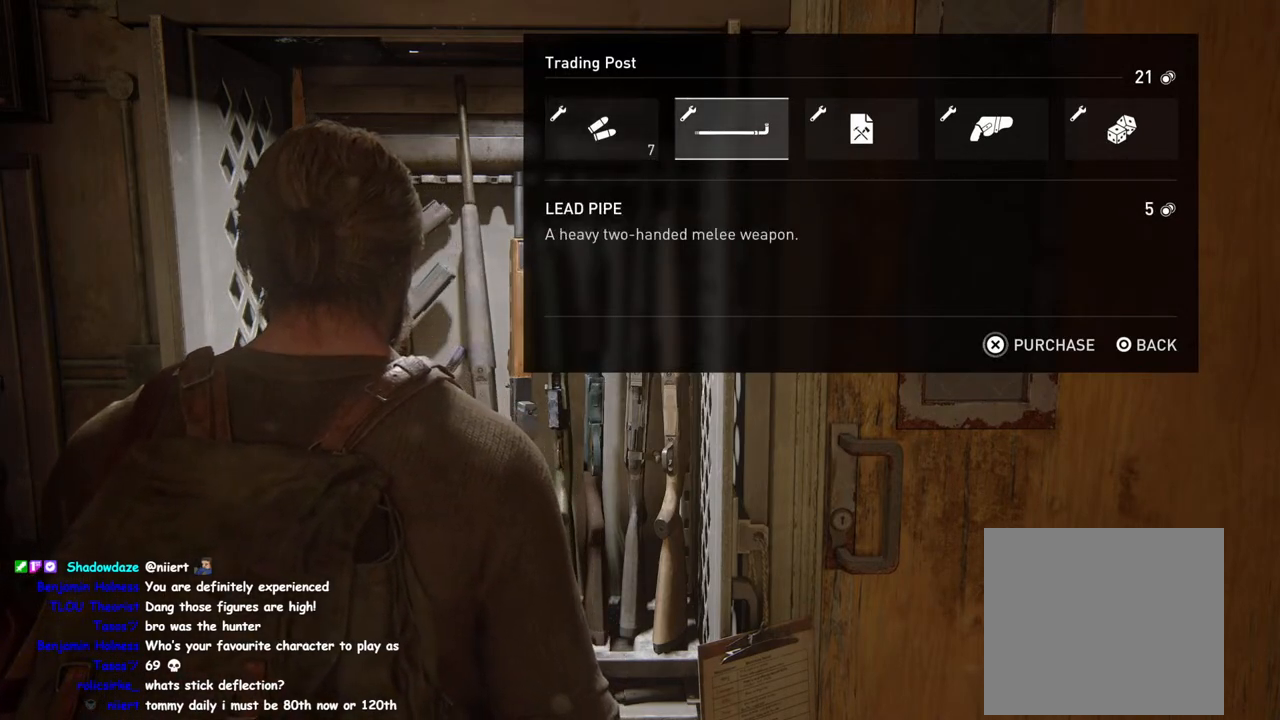
{"buttons": [], "left_stick": "center", "right_stick": "center", "events": []}
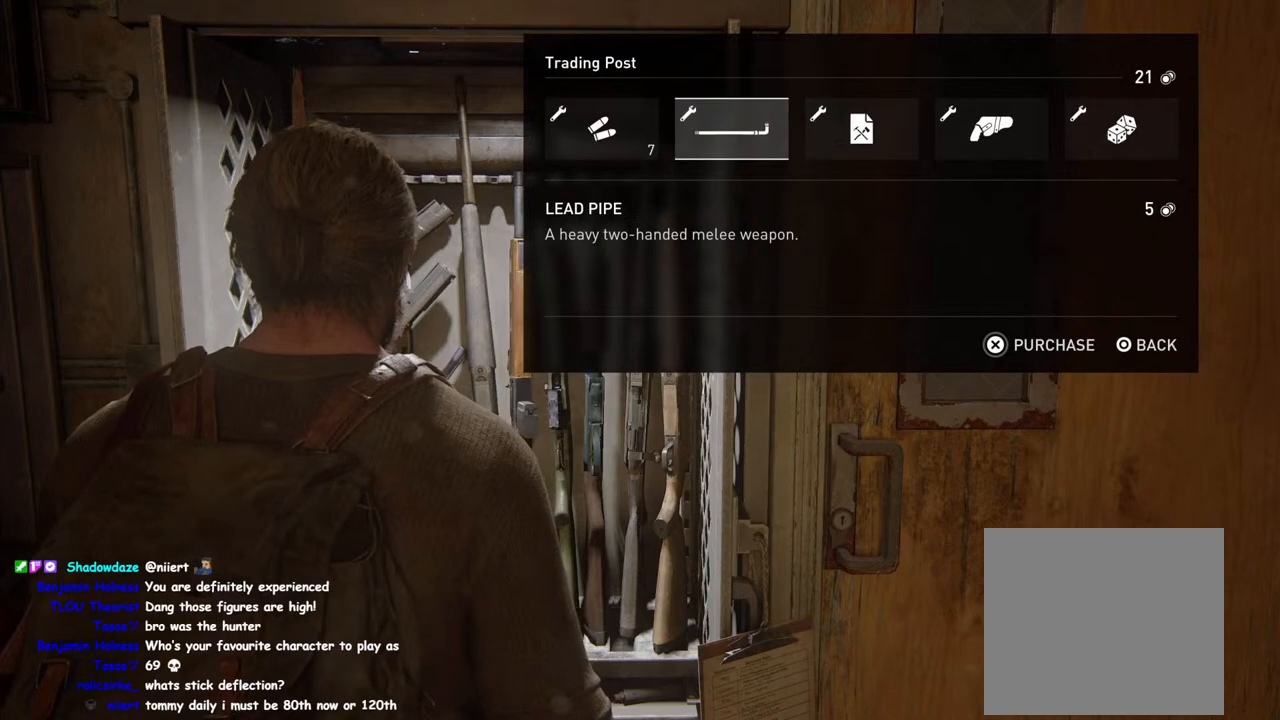
{"buttons": [], "left_stick": "center", "right_stick": "center", "events": []}
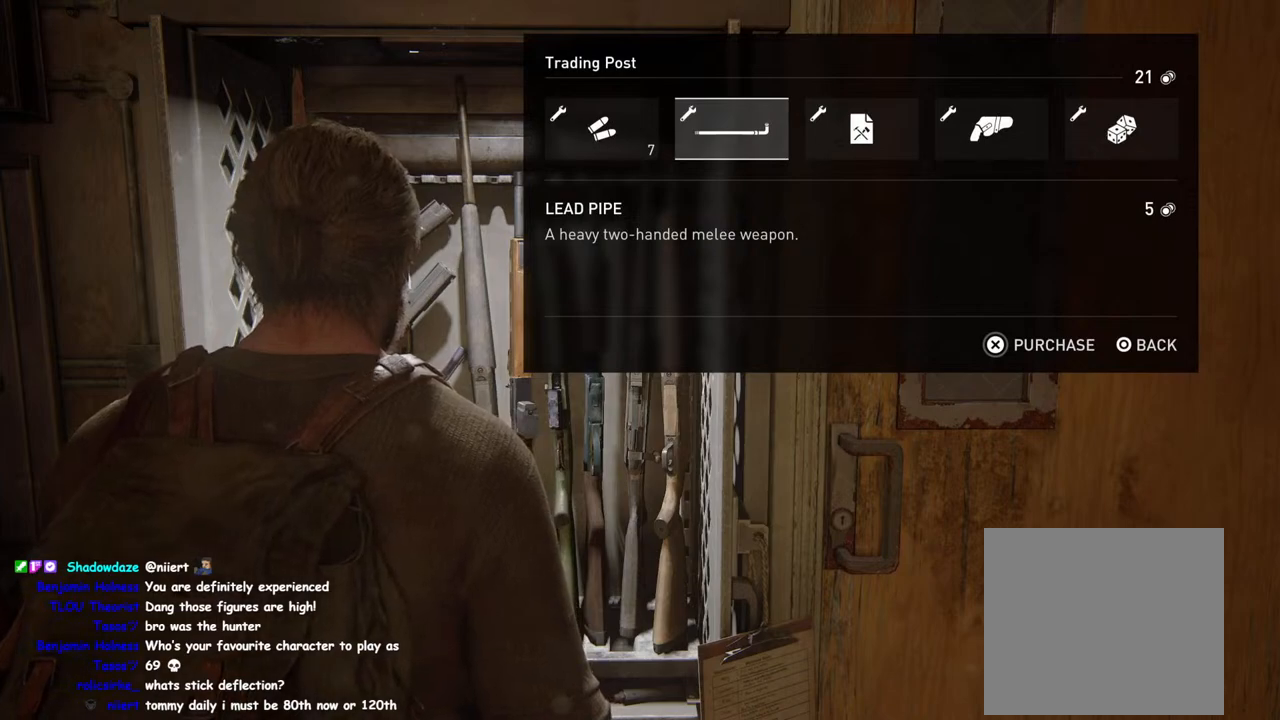
{"buttons": [], "left_stick": "center", "right_stick": "center", "events": []}
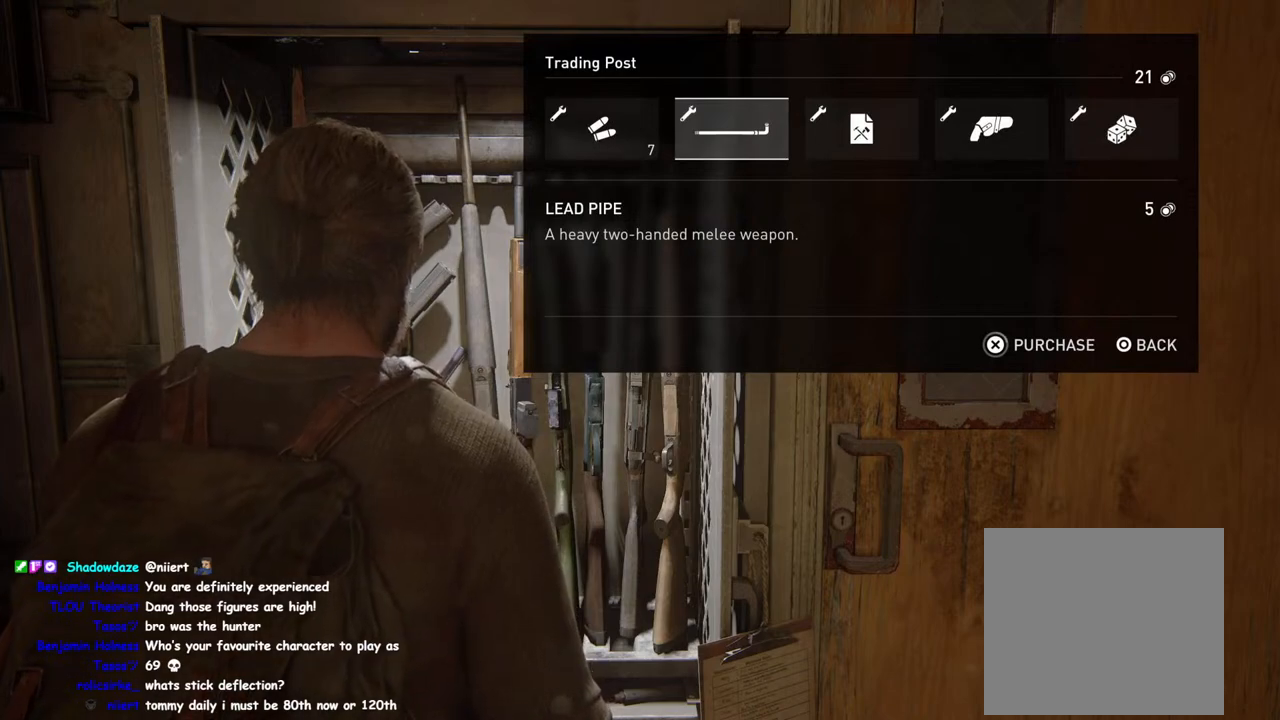
{"buttons": [], "left_stick": "center", "right_stick": "center", "events": []}
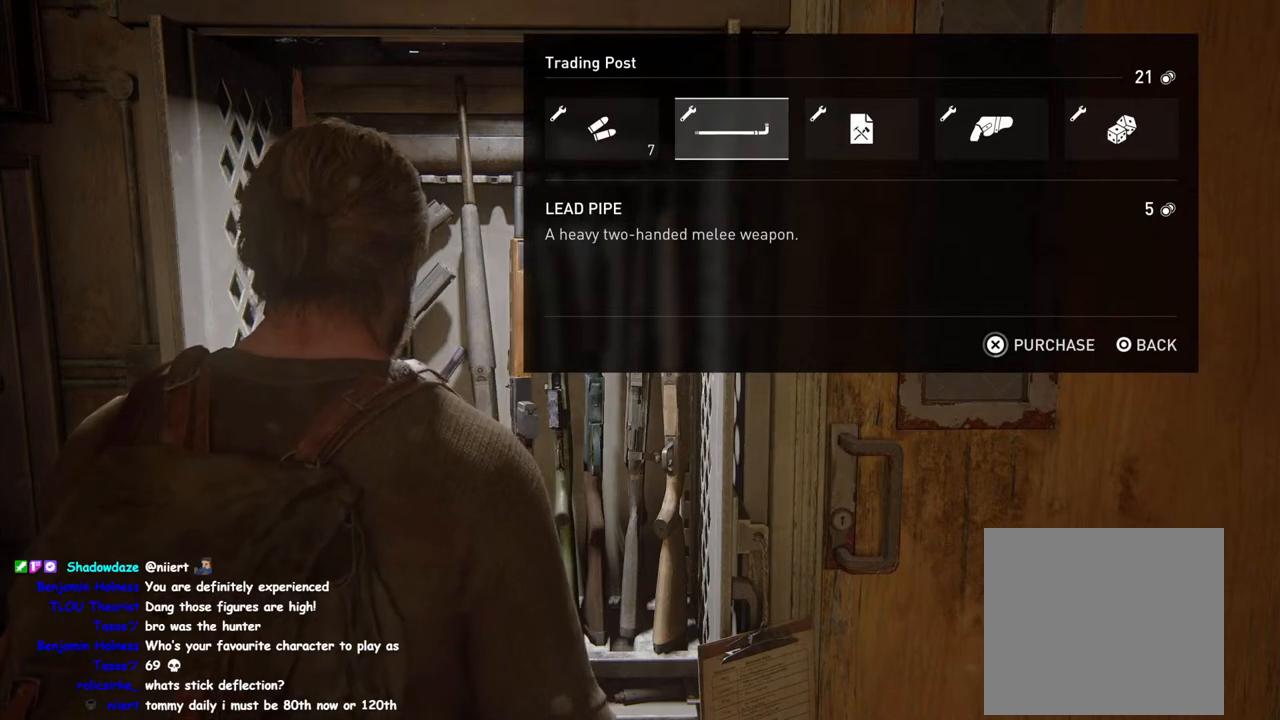
{"buttons": [], "left_stick": "center", "right_stick": "center", "events": [[167, "DPAD_LEFT", "down"], [300, "DPAD_LEFT", "up"]]}
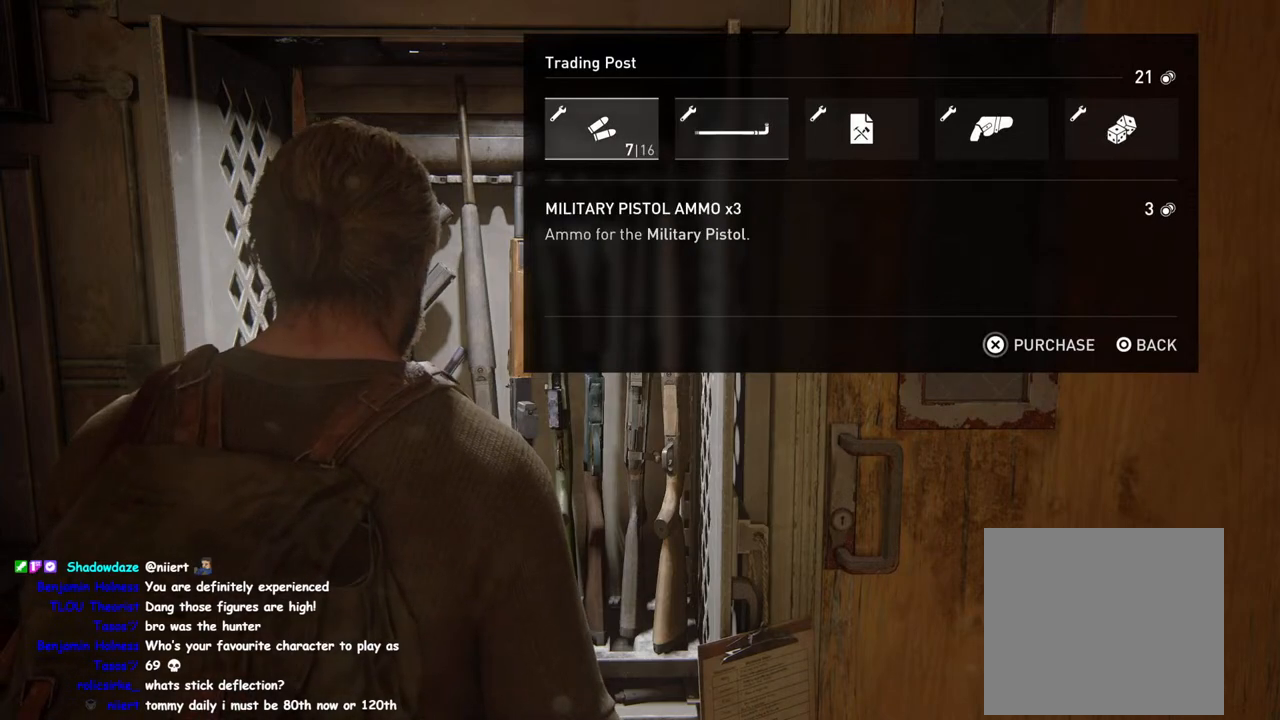
{"buttons": [], "left_stick": "center", "right_stick": "center", "events": []}
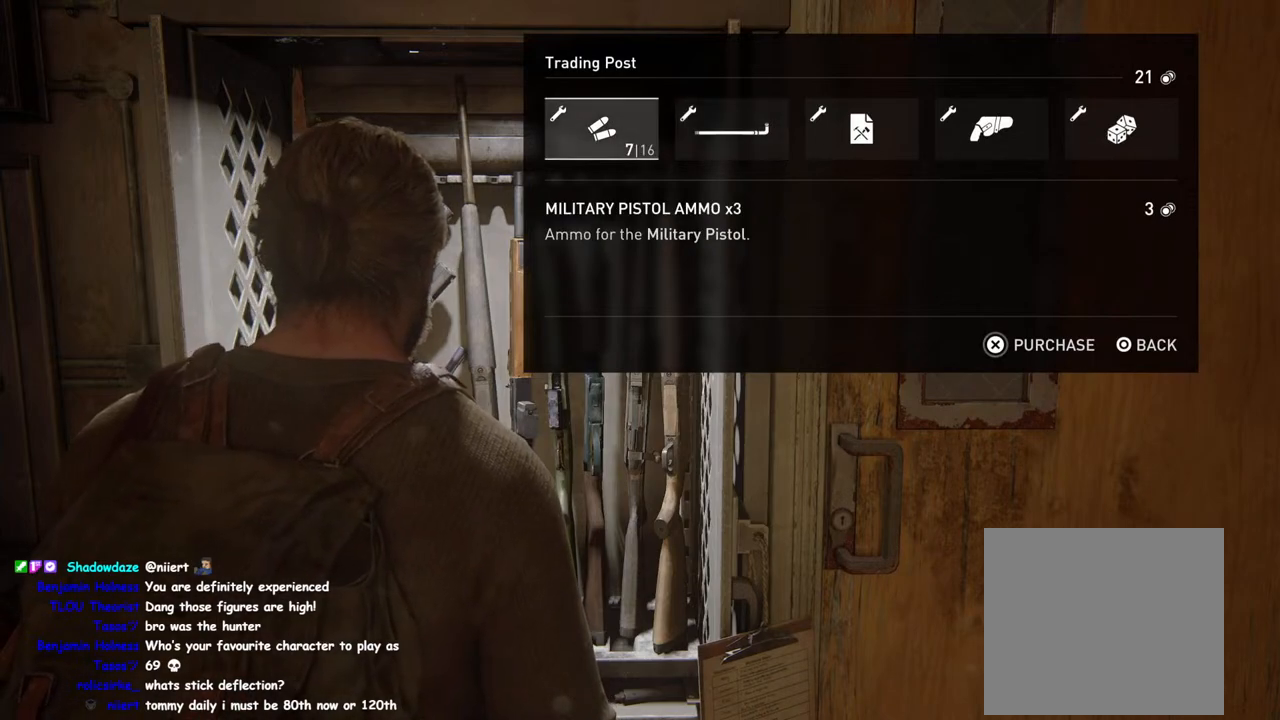
{"buttons": ["CROSS"], "left_stick": "center", "right_stick": "center", "events": [[83, "CROSS", "down"]]}
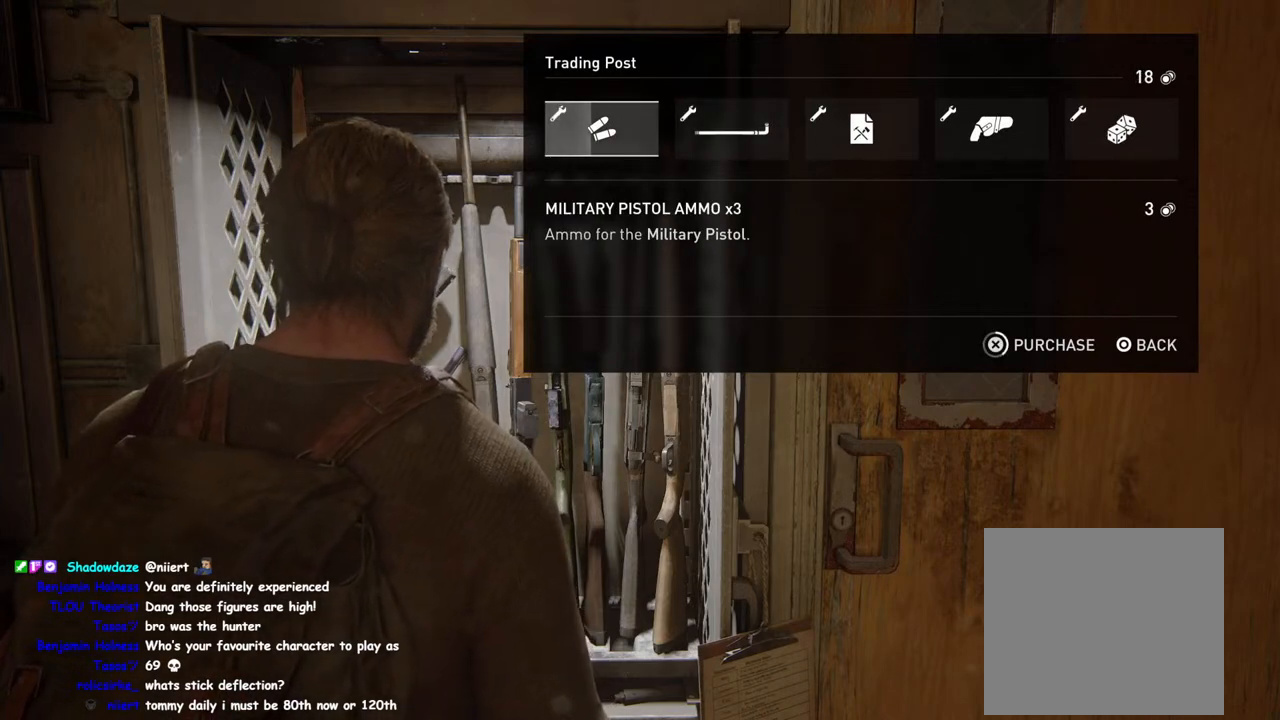
{"buttons": ["CROSS"], "left_stick": "center", "right_stick": "center", "events": []}
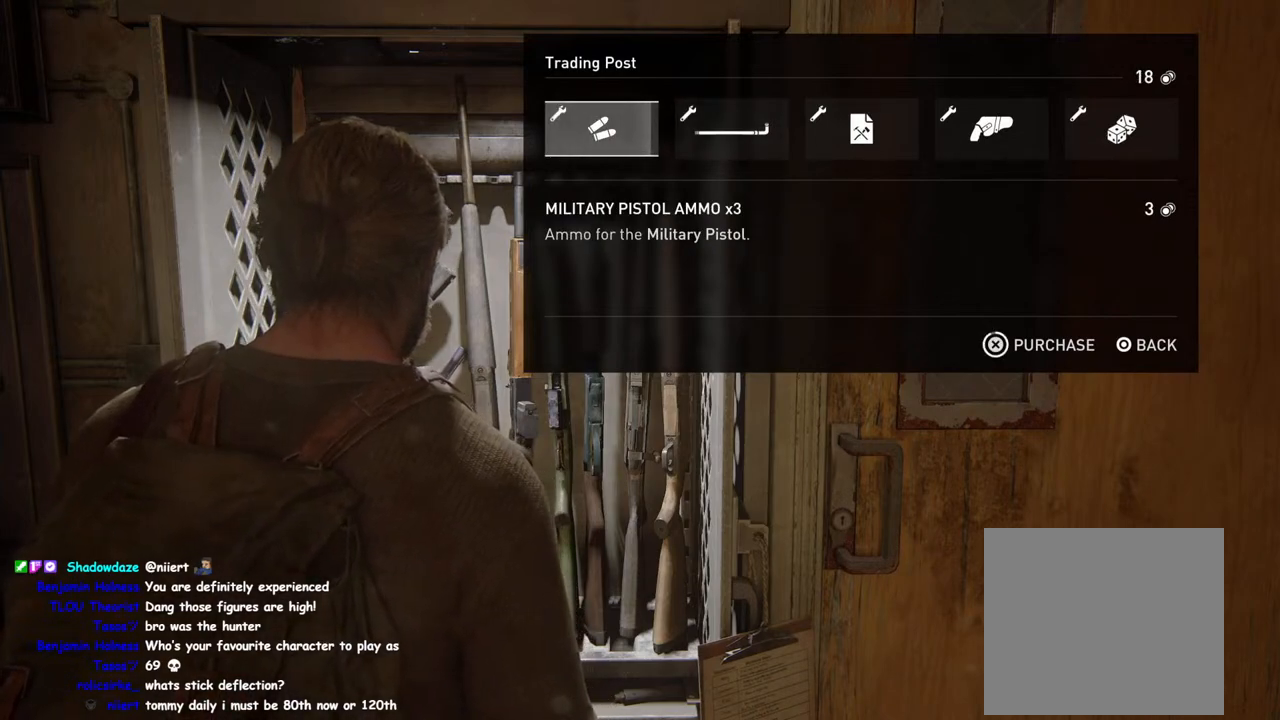
{"buttons": ["DPAD_RIGHT"], "left_stick": "center", "right_stick": "center", "events": [[250, "DPAD_RIGHT", "down"], [317, "CROSS", "up"], [383, "DPAD_RIGHT", "up"], [483, "DPAD_RIGHT", "down"]]}
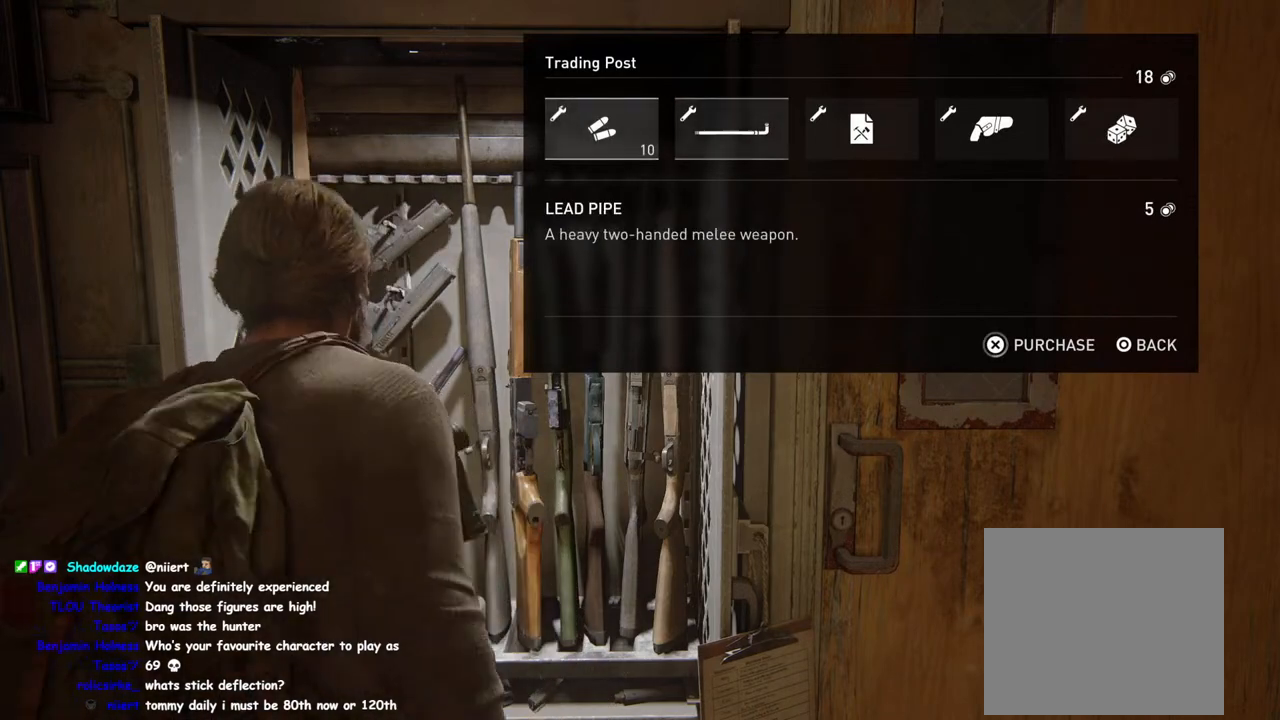
{"buttons": ["CROSS"], "left_stick": "center", "right_stick": "center", "events": [[100, "DPAD_RIGHT", "up"], [500, "CROSS", "down"]]}
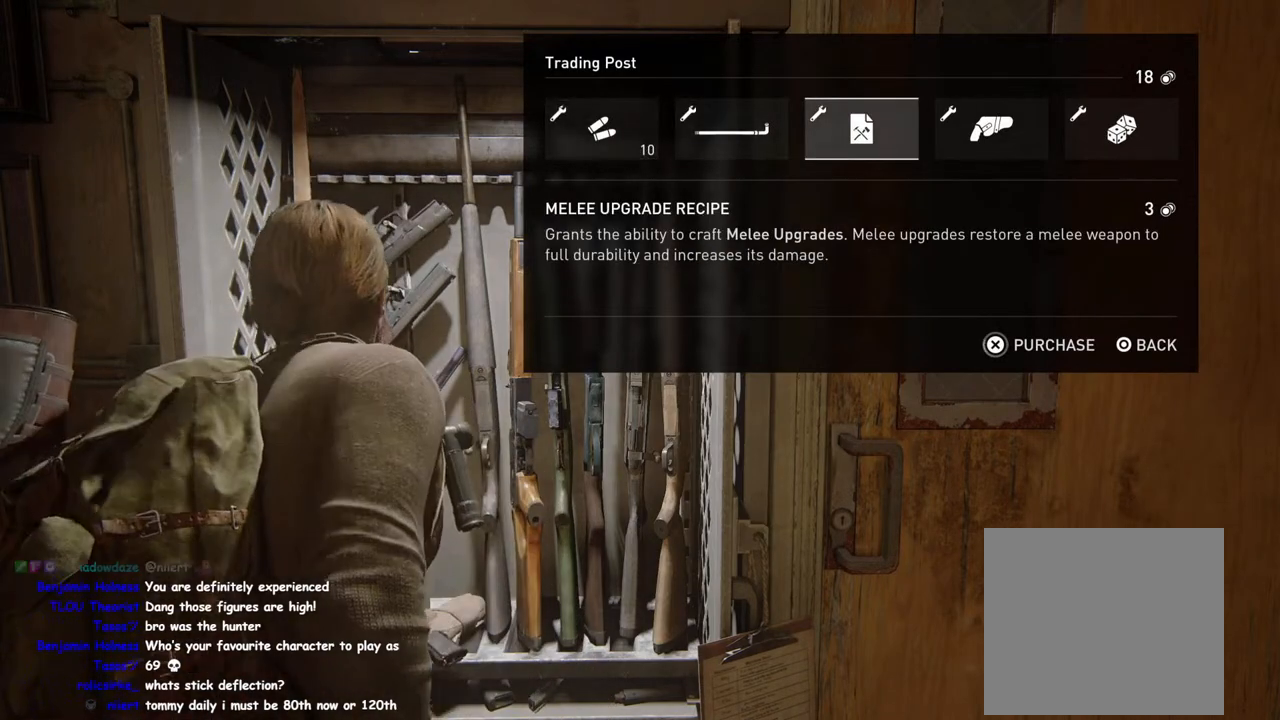
{"buttons": [], "left_stick": "center", "right_stick": "center", "events": [[83, "CROSS", "up"]]}
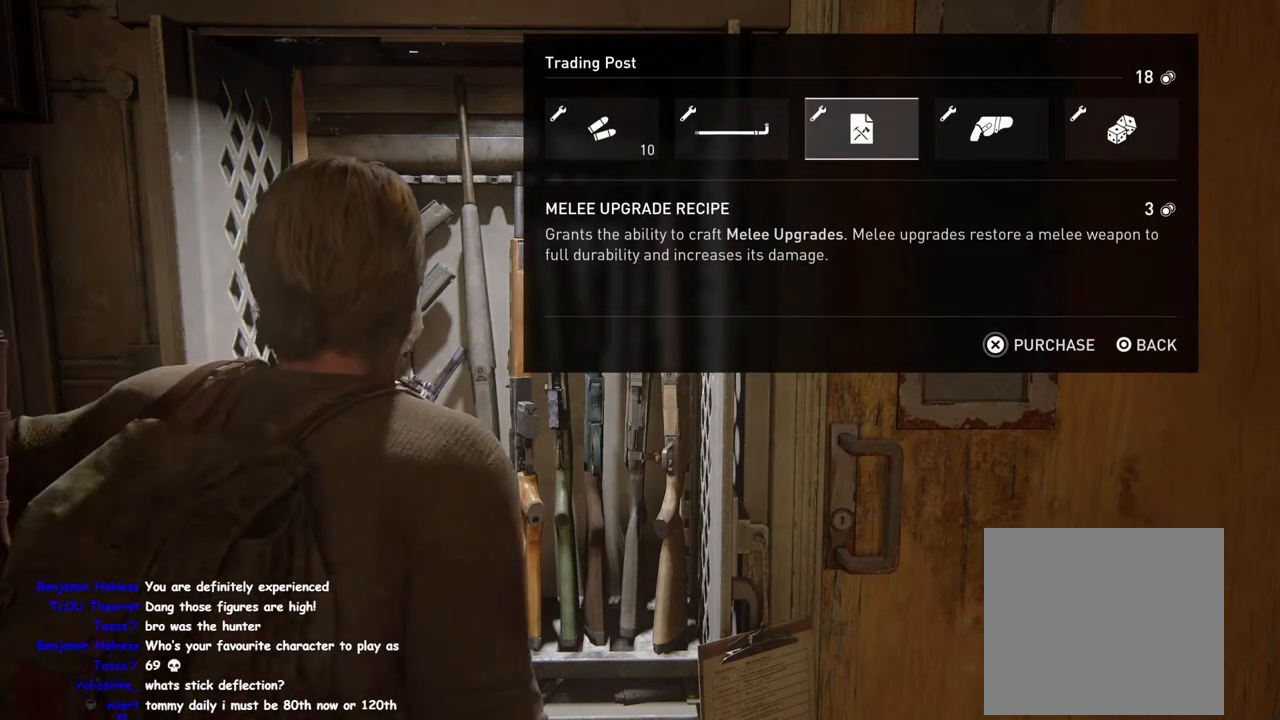
{"buttons": [], "left_stick": "center", "right_stick": "center", "events": [[167, "CROSS", "down"], [250, "CROSS", "up"], [400, "CROSS", "down"], [500, "CROSS", "up"]]}
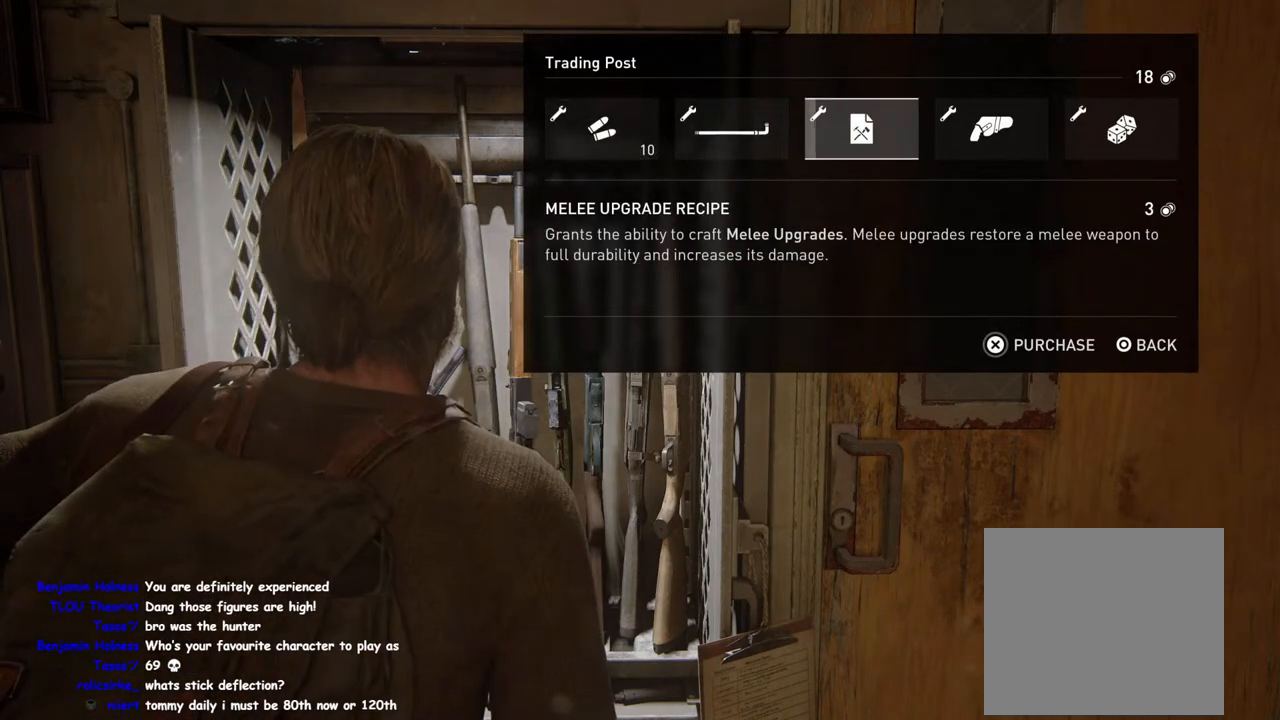
{"buttons": ["CROSS"], "left_stick": "center", "right_stick": "center", "events": [[33, "CROSS", "down"]]}